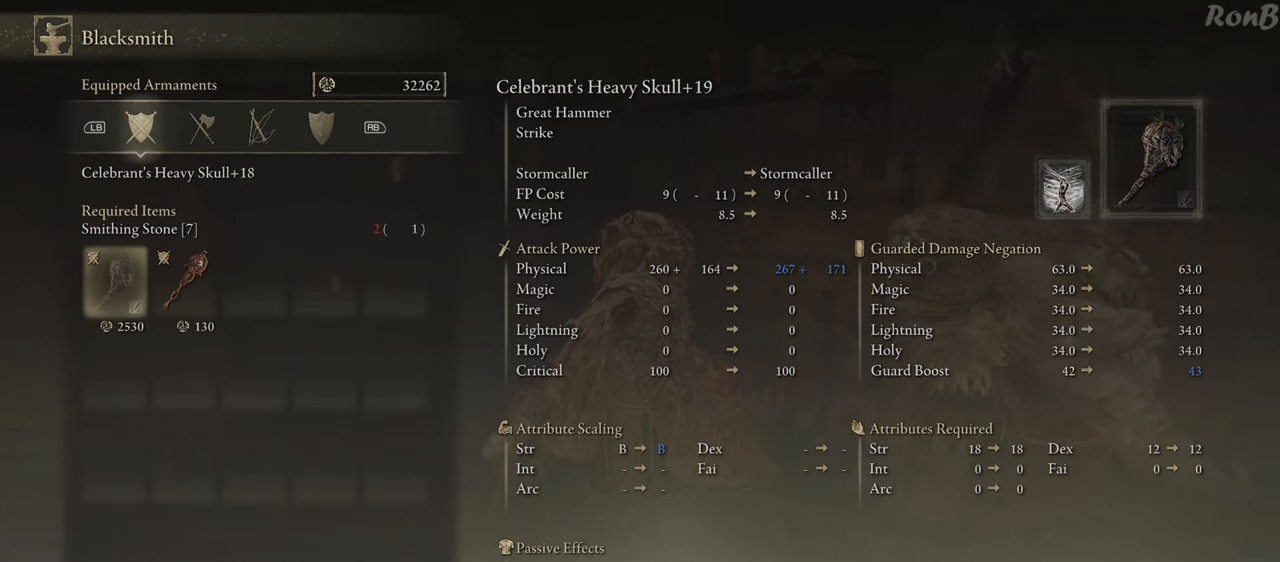
Gameplay with a controller (PlayStation layout); each line is a JSON object with the inputs held at the frame after it (dt_ms = milliseconds from this image to that frame). "events" lists button and stick changes between this image and that frame as [ms after this image, input, new state], when the widget could be followed in between.
{"dt_ms": 500, "buttons": [], "left_stick": "center", "right_stick": "center", "events": [[300, "CIRCLE", "down"], [367, "CIRCLE", "up"]]}
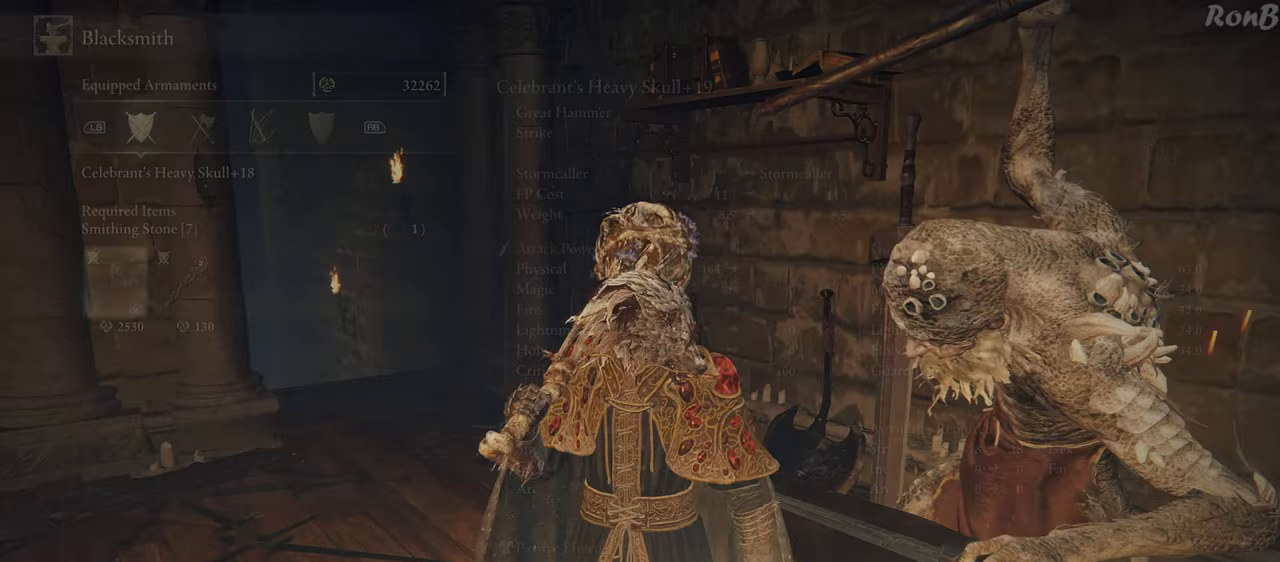
{"dt_ms": 500, "buttons": [], "left_stick": "center", "right_stick": "center", "events": []}
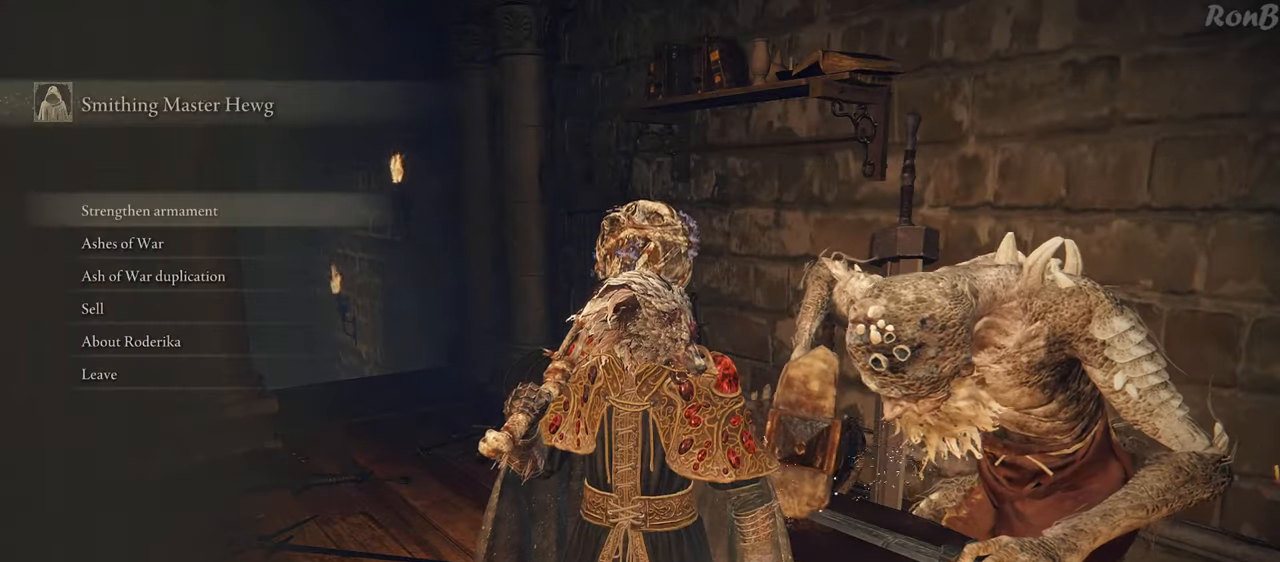
{"dt_ms": 500, "buttons": [], "left_stick": "center", "right_stick": "center", "events": [[100, "DPAD_DOWN", "down"], [217, "DPAD_DOWN", "up"], [317, "DPAD_DOWN", "down"], [400, "DPAD_DOWN", "up"]]}
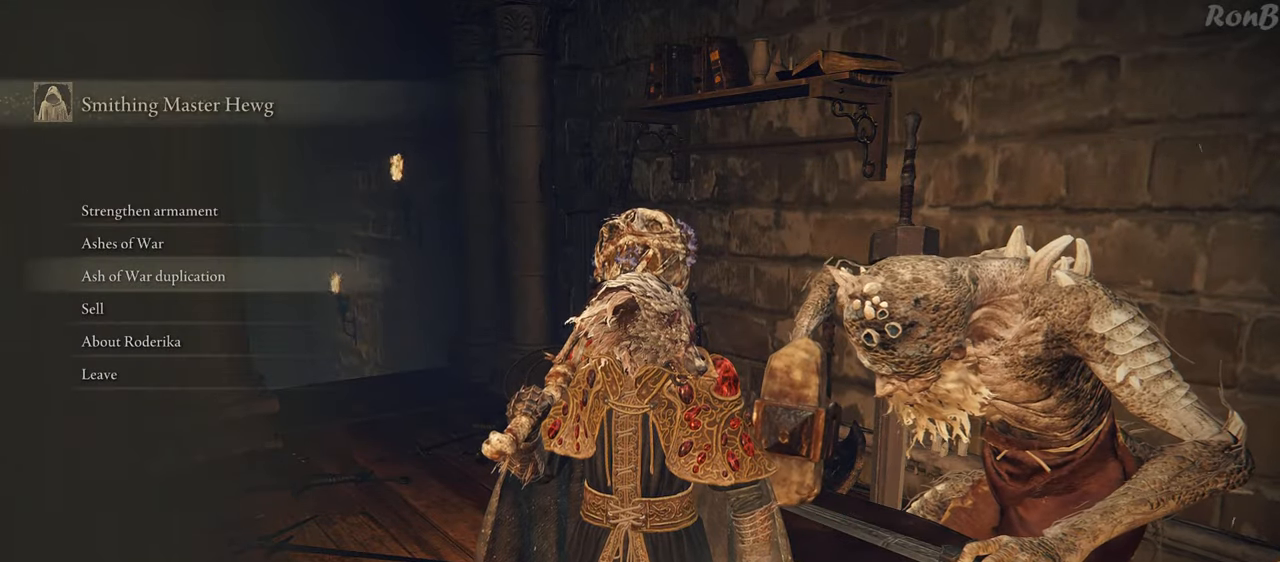
{"dt_ms": 500, "buttons": ["CIRCLE"], "left_stick": "down", "right_stick": "center", "events": [[17, "CIRCLE", "down"], [67, "CIRCLE", "up"], [167, "CIRCLE", "down"], [233, "CIRCLE", "up"], [300, "CIRCLE", "down"], [383, "CIRCLE", "up"], [433, "left_stick", "down"], [467, "CIRCLE", "down"]]}
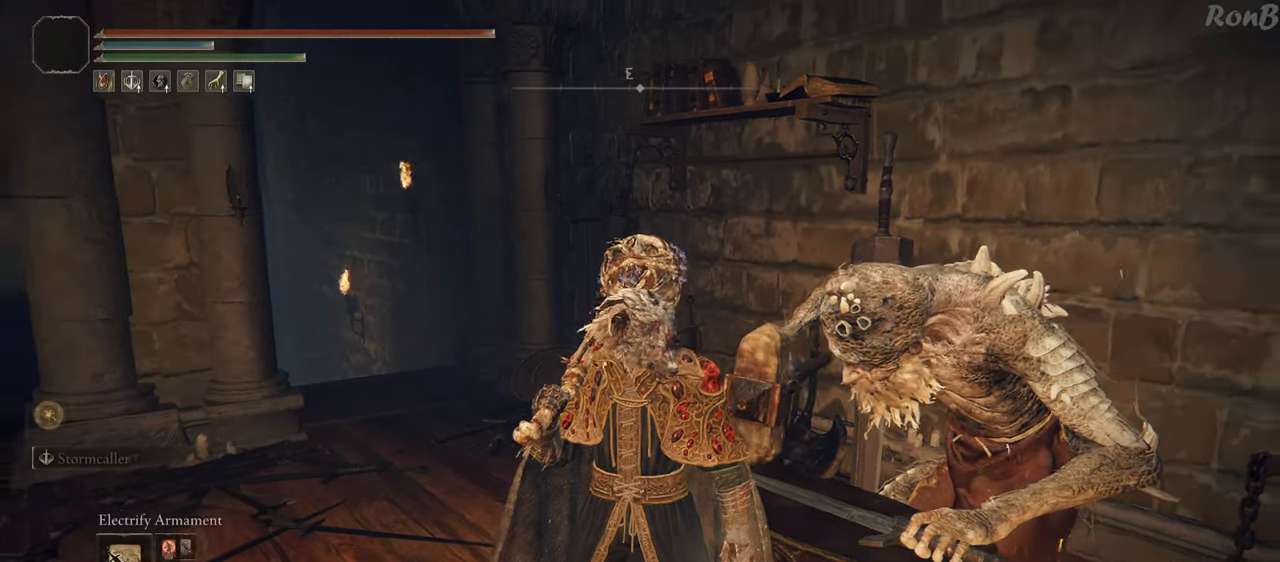
{"dt_ms": 500, "buttons": ["START"], "left_stick": "center", "right_stick": "center", "events": [[50, "CIRCLE", "up"], [433, "left_stick", "center"], [483, "START", "down"]]}
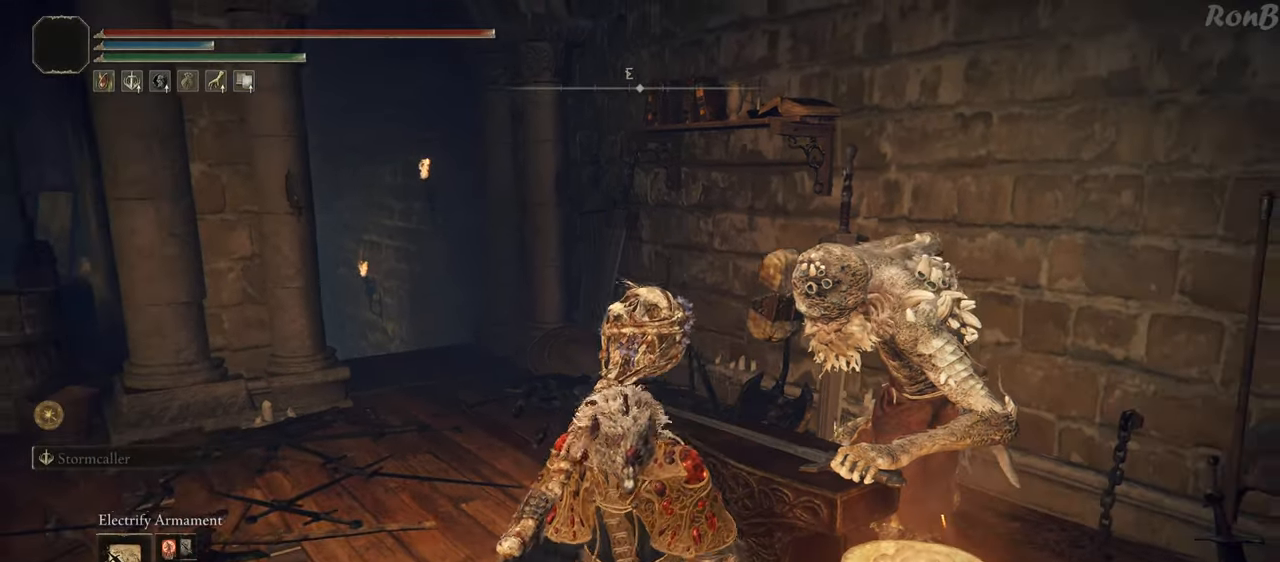
{"dt_ms": 500, "buttons": [], "left_stick": "center", "right_stick": "center", "events": [[50, "L2", "down"], [100, "START", "up"], [117, "L2", "up"], [183, "DPAD_DOWN", "down"], [283, "DPAD_DOWN", "up"], [383, "DPAD_DOWN", "down"], [467, "DPAD_DOWN", "up"]]}
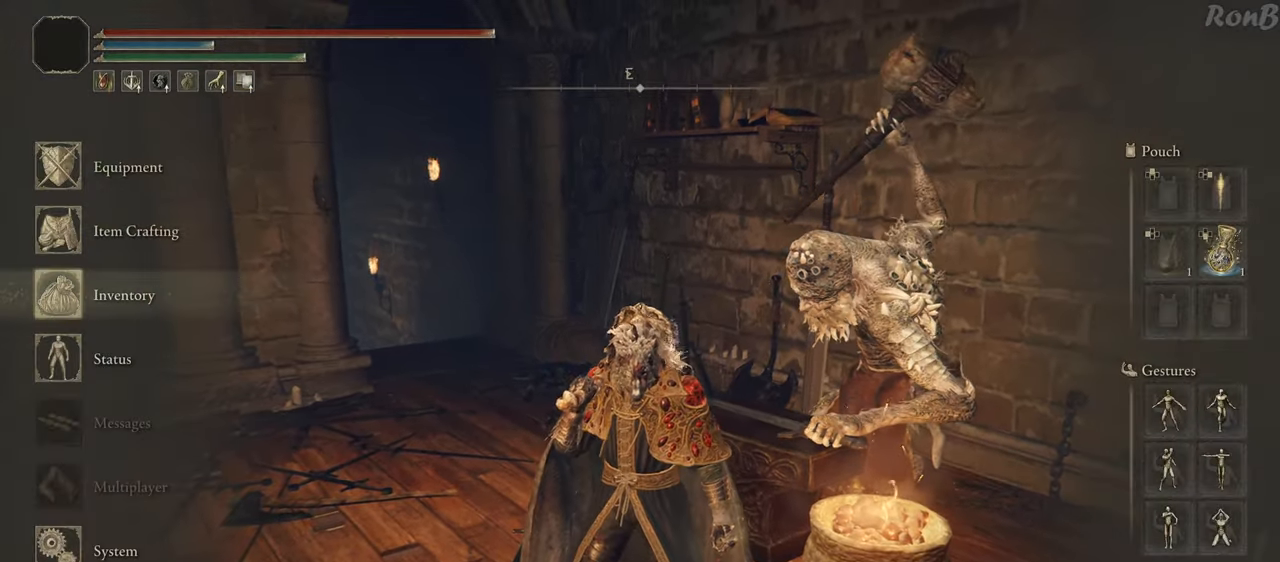
{"dt_ms": 500, "buttons": [], "left_stick": "center", "right_stick": "center", "events": [[50, "DPAD_DOWN", "down"], [167, "CROSS", "down"], [167, "DPAD_DOWN", "up"], [267, "CROSS", "up"]]}
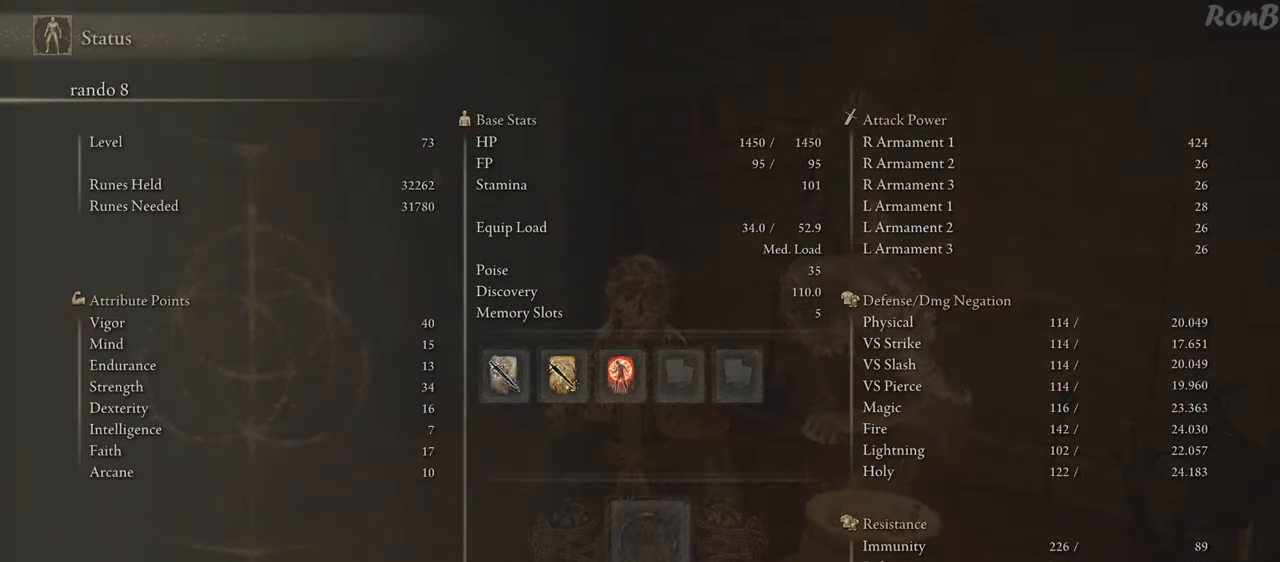
{"dt_ms": 500, "buttons": [], "left_stick": "center", "right_stick": "center", "events": []}
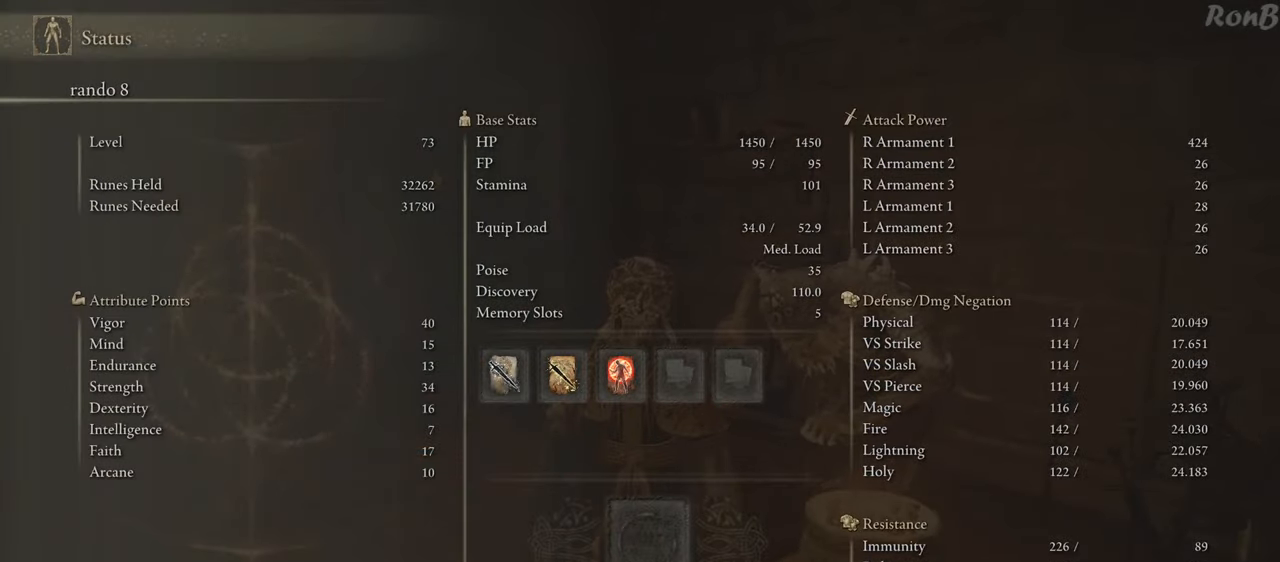
{"dt_ms": 500, "buttons": ["START"], "left_stick": "center", "right_stick": "center", "events": [[483, "START", "down"]]}
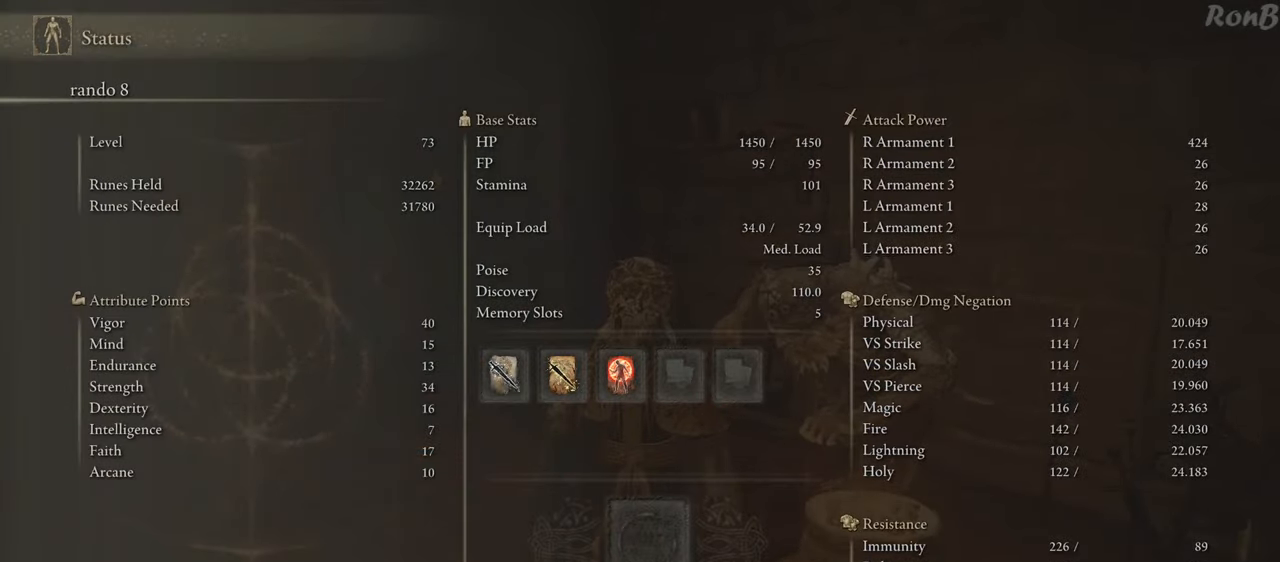
{"dt_ms": 500, "buttons": ["R1"], "left_stick": "down-right", "right_stick": "right", "events": [[100, "START", "up"], [200, "left_stick", "down-right"], [350, "R1", "down"], [350, "right_stick", "right"]]}
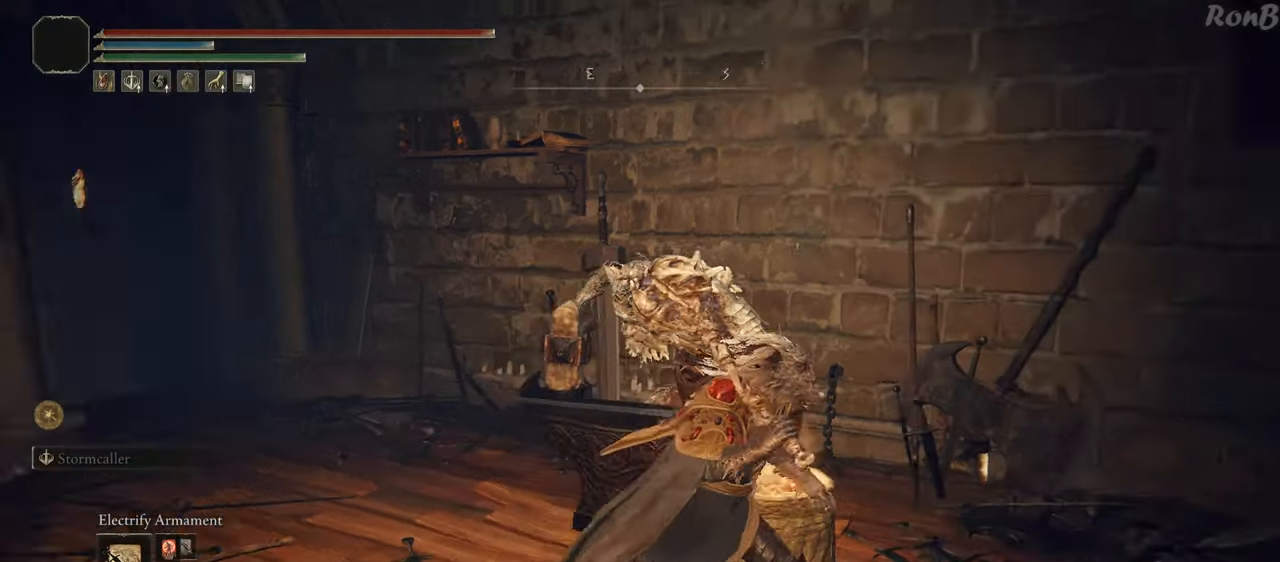
{"dt_ms": 500, "buttons": ["R1", "R2"], "left_stick": "up-right", "right_stick": "right", "events": [[17, "left_stick", "right"], [150, "left_stick", "up-right"], [233, "R2", "down"], [283, "R2", "up"], [283, "right_stick", "center"], [333, "R2", "down"], [417, "R2", "up"], [483, "R2", "down"], [500, "right_stick", "right"]]}
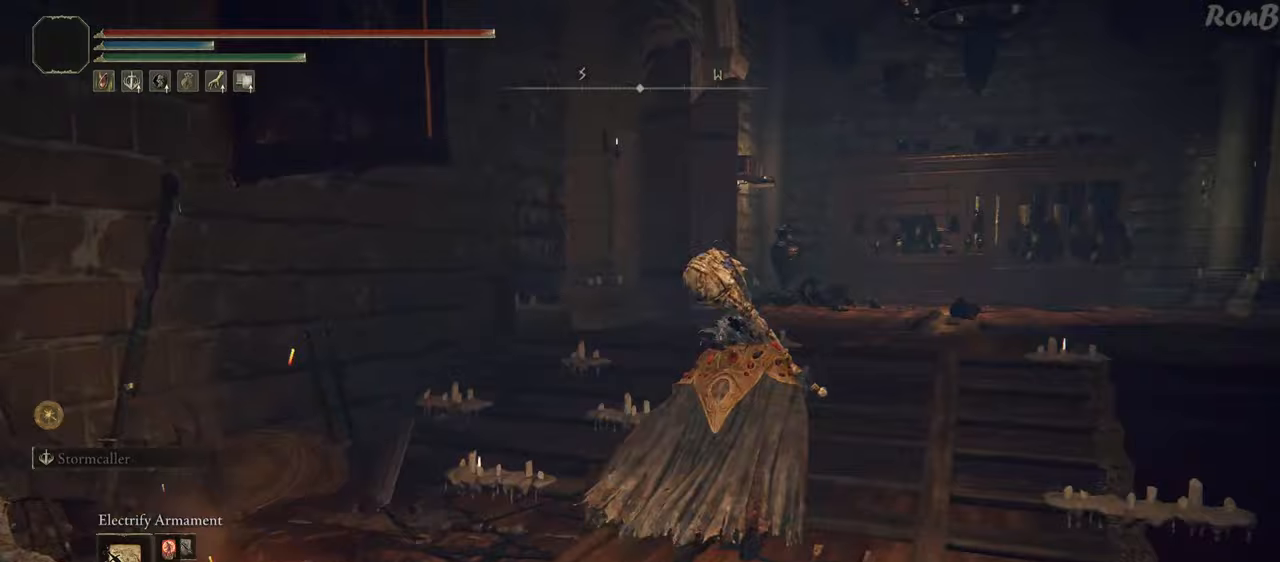
{"dt_ms": 500, "buttons": ["R1"], "left_stick": "up-right", "right_stick": "right"}
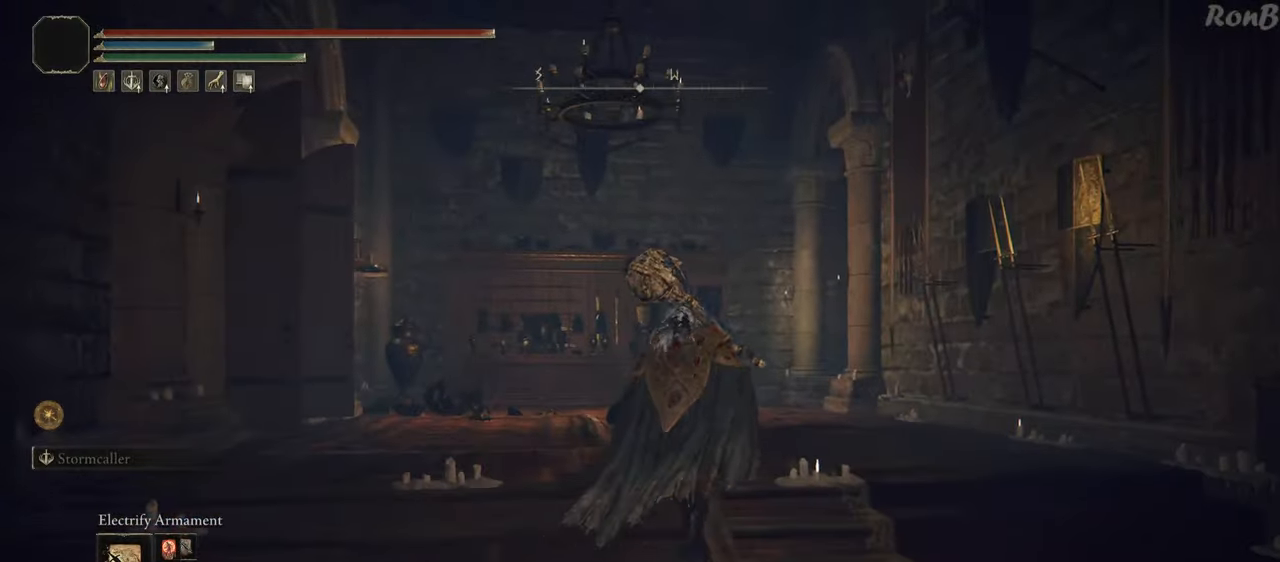
{"dt_ms": 500, "buttons": ["R1", "R2"], "left_stick": "up", "right_stick": "center"}
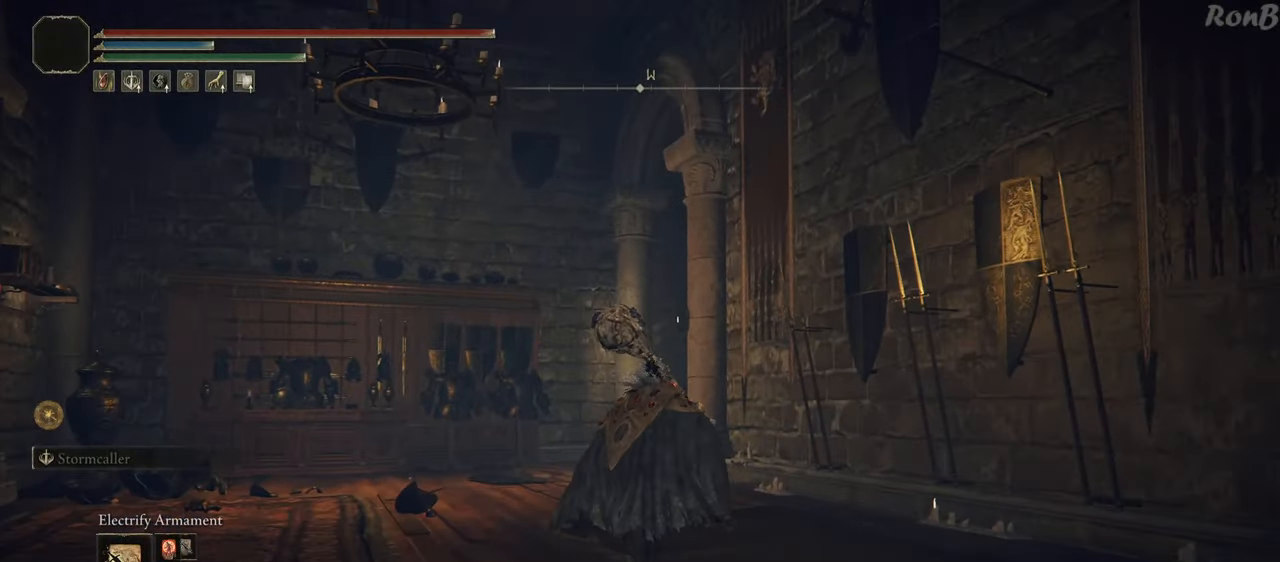
{"dt_ms": 500, "buttons": ["R1"], "left_stick": "up", "right_stick": "down-right", "events": [[400, "R2", "up"], [433, "right_stick", "down-right"]]}
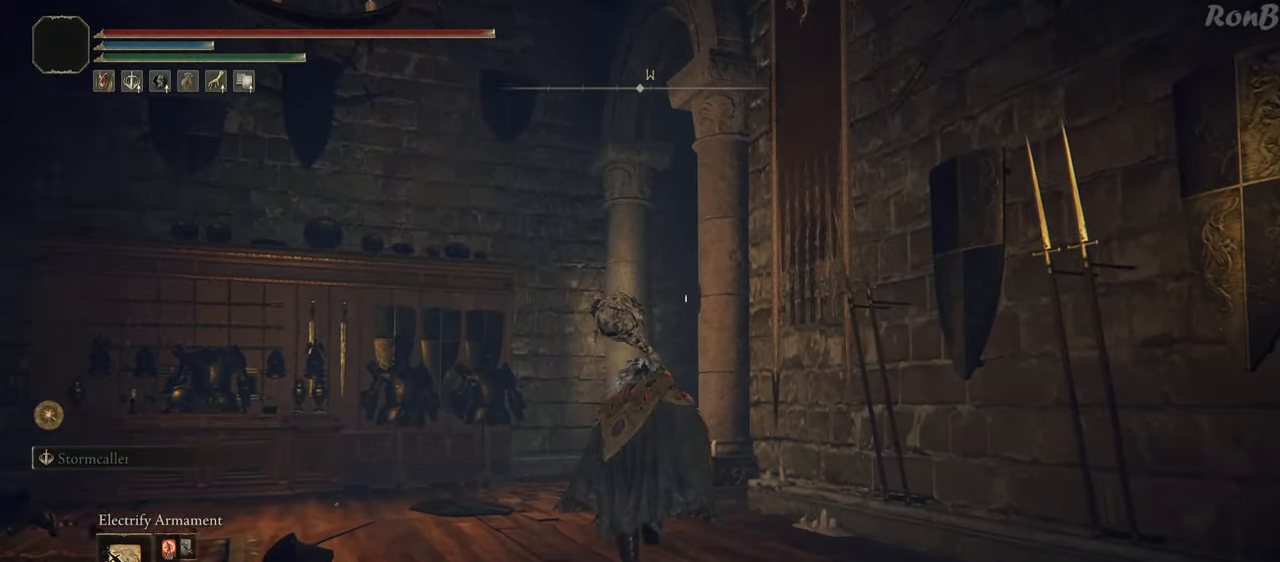
{"dt_ms": 500, "buttons": ["R1"], "left_stick": "up", "right_stick": "down-right"}
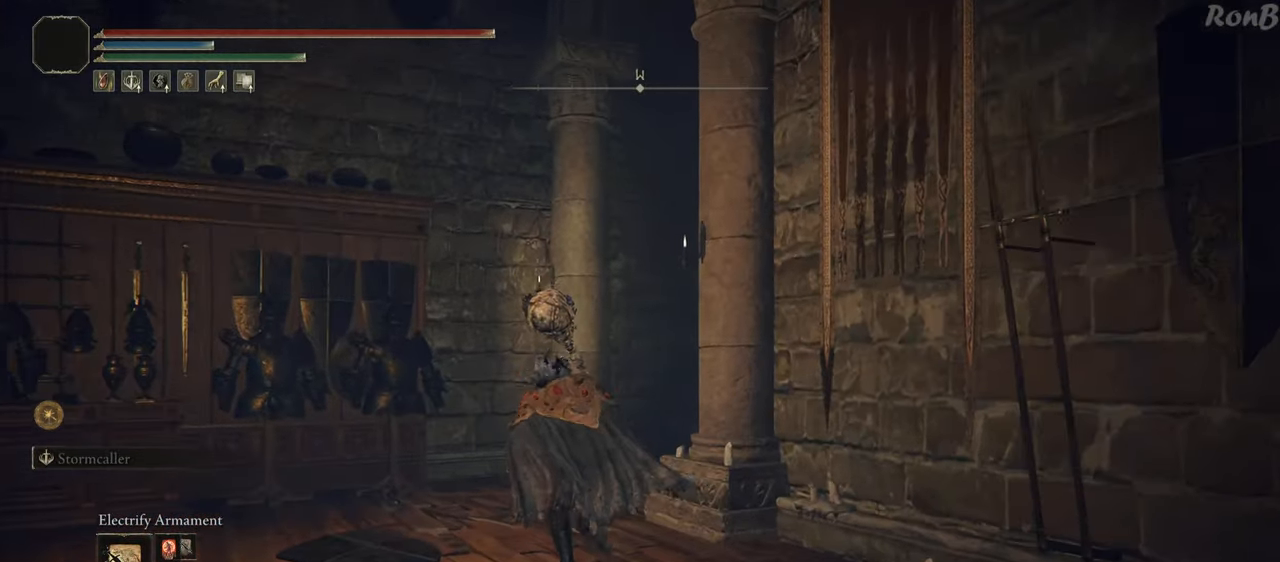
{"dt_ms": 500, "buttons": ["R1"], "left_stick": "up", "right_stick": "down-right"}
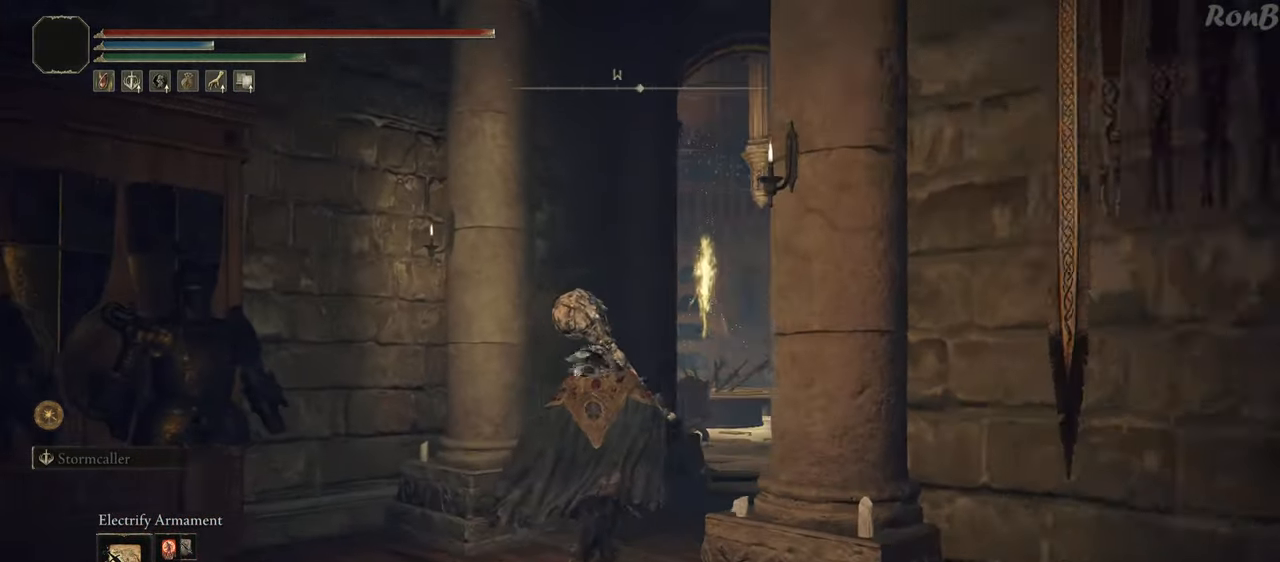
{"dt_ms": 1000, "buttons": ["R1", "R2"], "left_stick": "up", "right_stick": "center"}
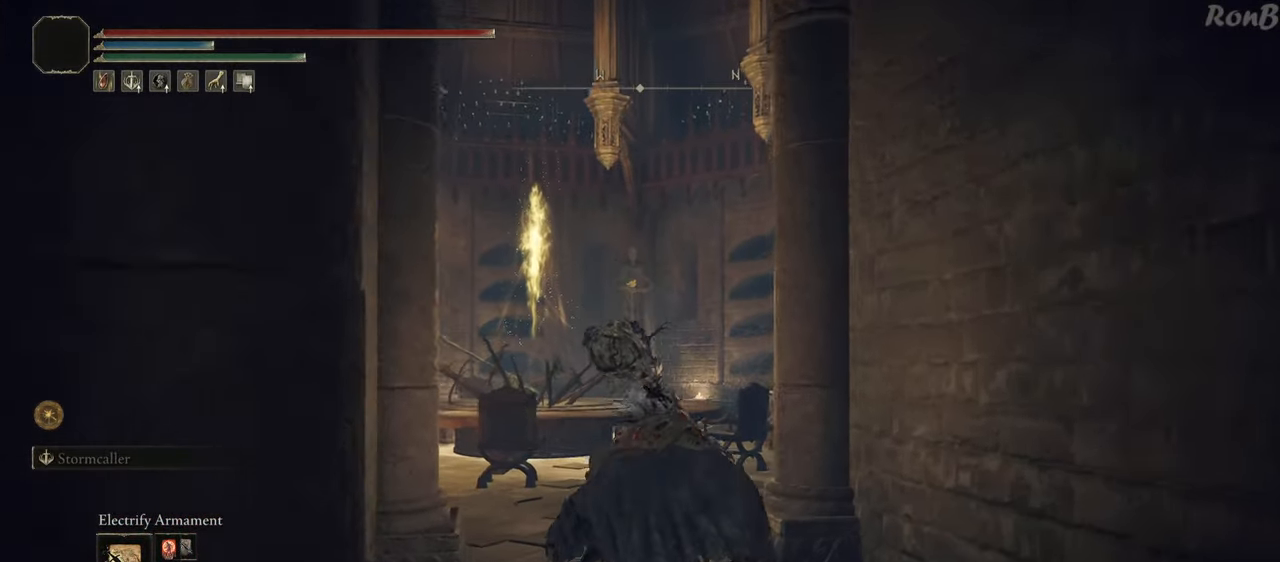
{"dt_ms": 500, "buttons": ["R1"], "left_stick": "up", "right_stick": "center", "events": [[100, "R2", "up"], [167, "R2", "down"], [433, "R2", "up"]]}
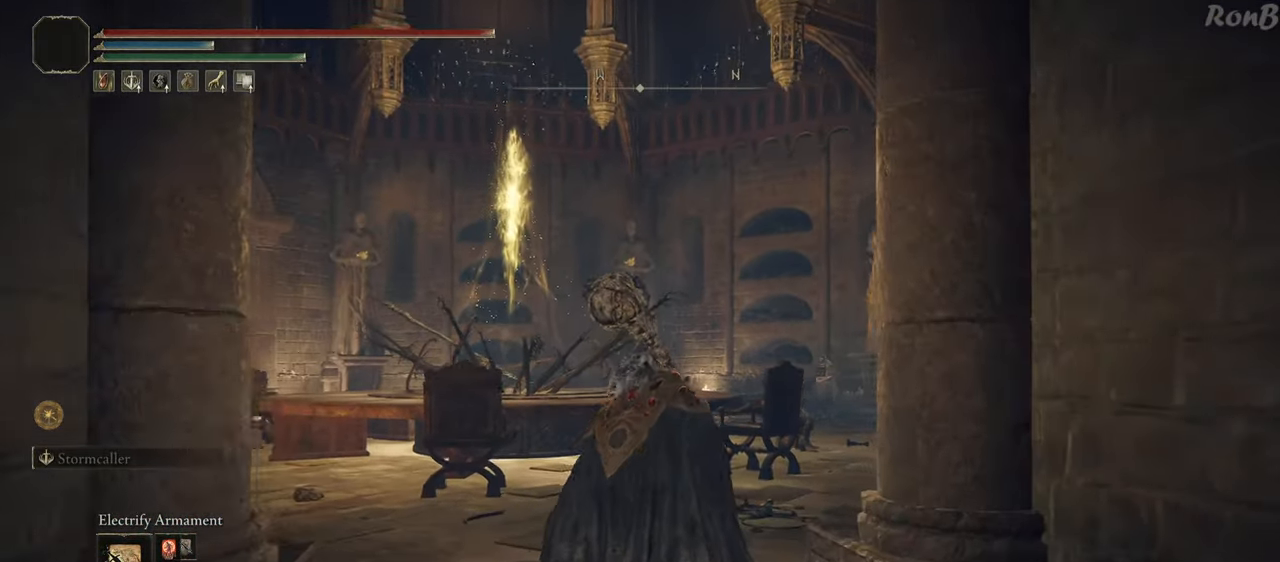
{"dt_ms": 500, "buttons": ["R1", "R2"], "left_stick": "up", "right_stick": "center", "events": [[33, "R2", "down"], [200, "right_stick", "down-left"], [367, "right_stick", "center"]]}
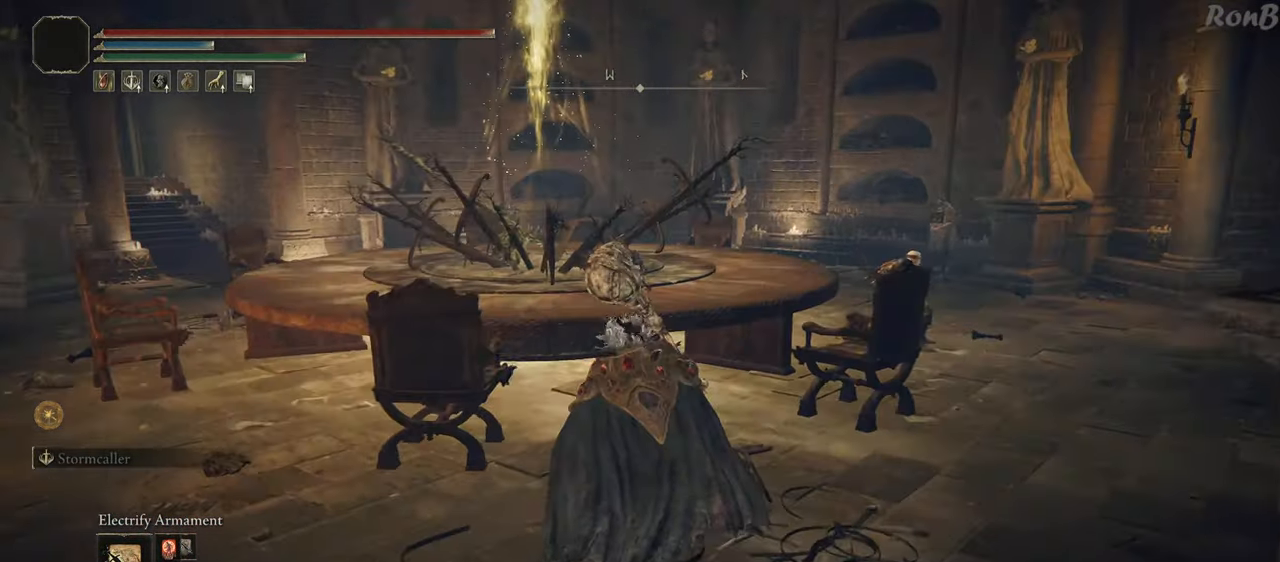
{"dt_ms": 500, "buttons": ["TRIANGLE", "R1"], "left_stick": "up", "right_stick": "center", "events": [[283, "R2", "up"], [283, "TRIANGLE", "down"], [383, "R2", "down"], [383, "TRIANGLE", "up"], [433, "R2", "up"], [433, "TRIANGLE", "down"]]}
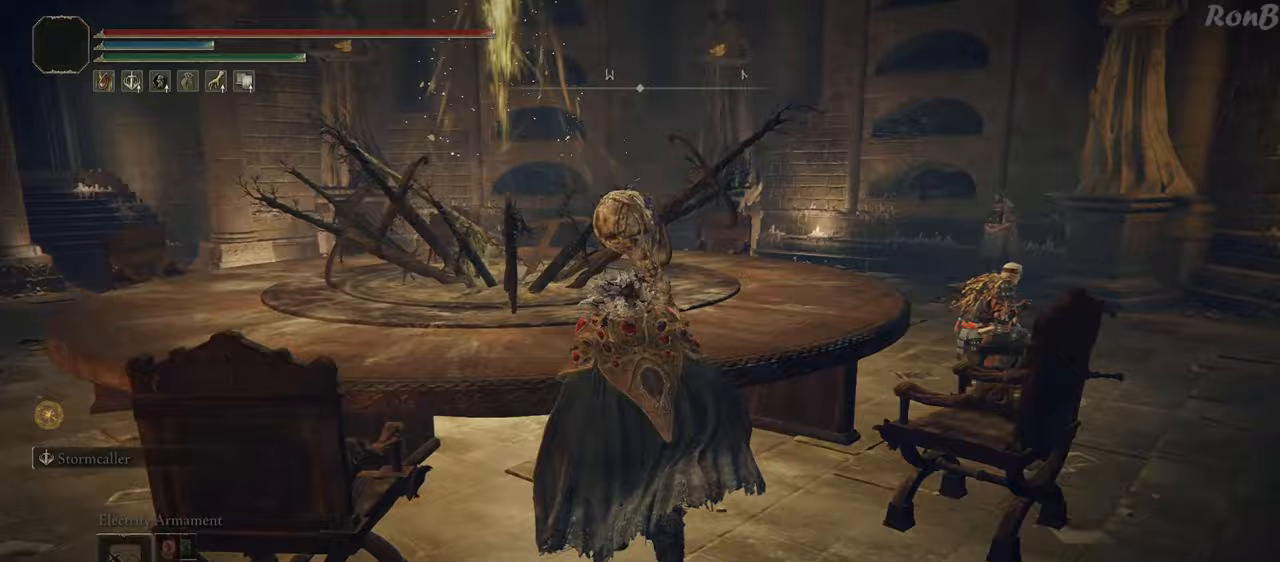
{"dt_ms": 500, "buttons": [], "left_stick": "center", "right_stick": "center", "events": [[17, "TRIANGLE", "up"], [83, "R1", "up"], [183, "left_stick", "center"]]}
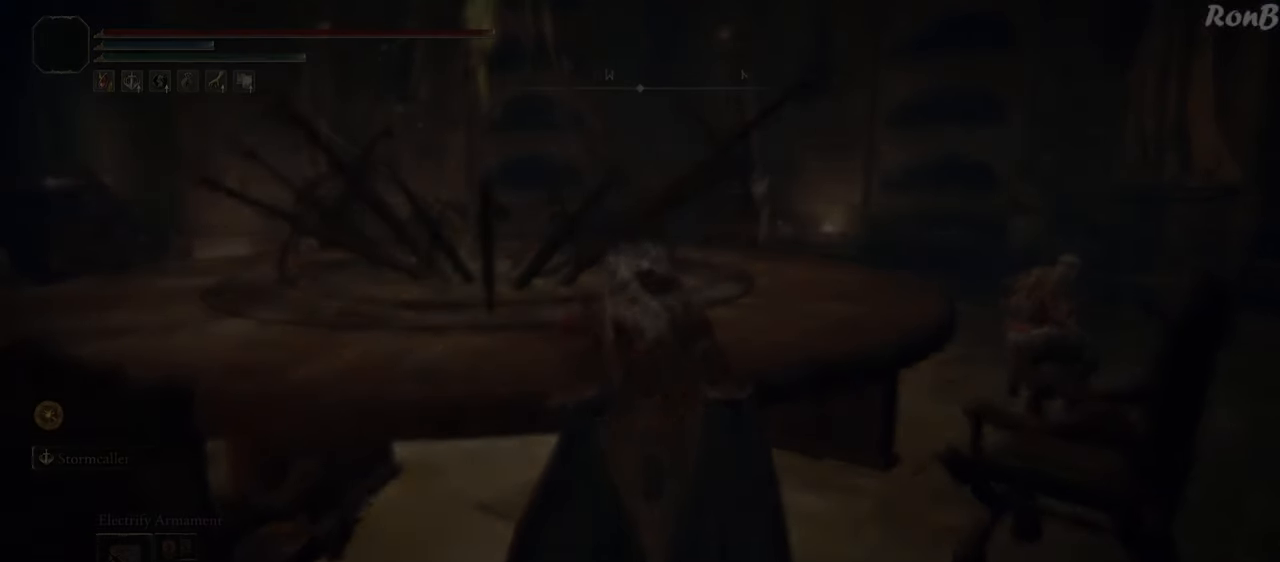
{"dt_ms": 500, "buttons": [], "left_stick": "center", "right_stick": "center", "events": []}
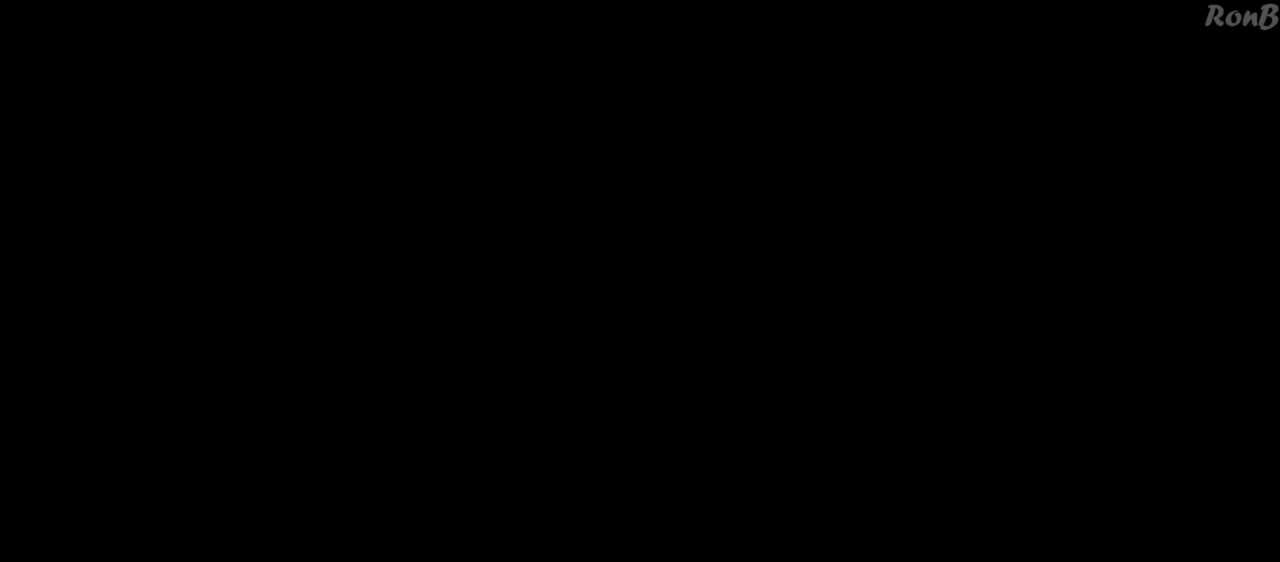
{"dt_ms": 500, "buttons": [], "left_stick": "center", "right_stick": "center", "events": []}